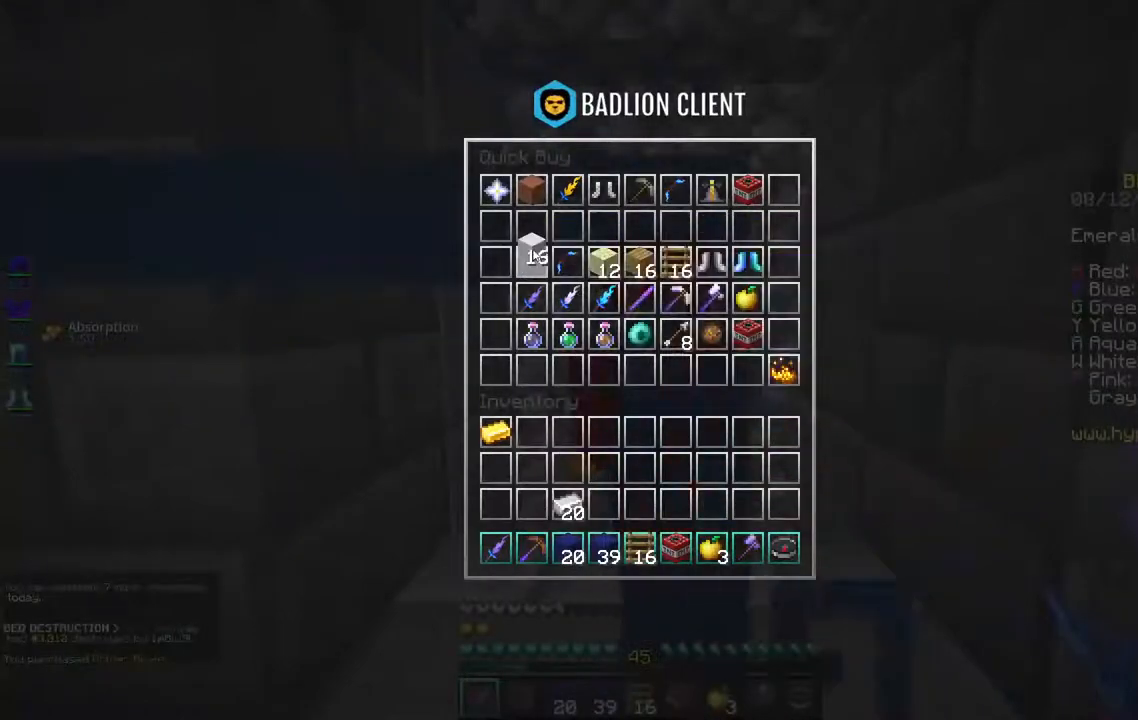
Gameplay with keyboard and mouse; each line is a JSON object with the keys and mouse buttons held at the frame after it. "events" lists presses ("down") and releases ("up") of "a", "d", "s", "space", "w", "mouse_left" and "mouse_right" between this image and that frame as [ms after this image, input, new state], when the widget could be followed in between. "mouse_left", "mouse_right" = the "left", "right" buttons of the "mouse" list. No other keys are recorded. Fast repeated clicks can show as one long hold. Mouse movement is not recorded.
{"keys": ["w"], "mouse": [], "events": [[267, "mouse_left", "down"], [350, "mouse_left", "up"], [417, "w", "down"]]}
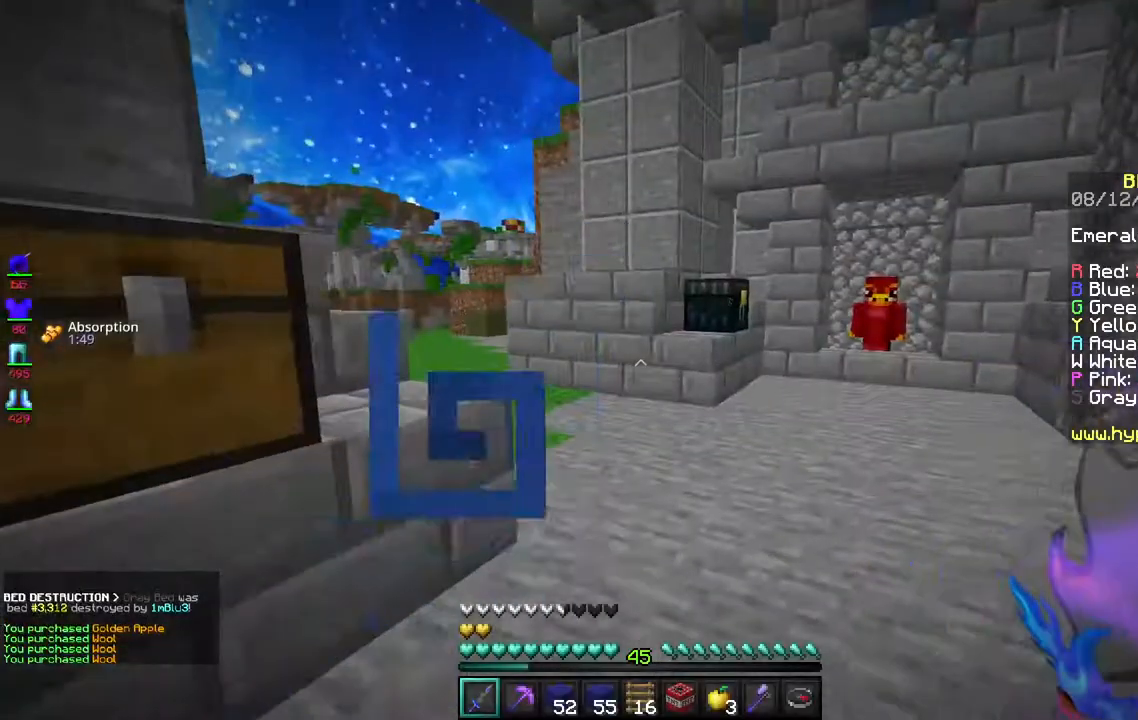
{"keys": ["w"], "mouse": [], "events": [[100, "space", "down"], [500, "space", "up"]]}
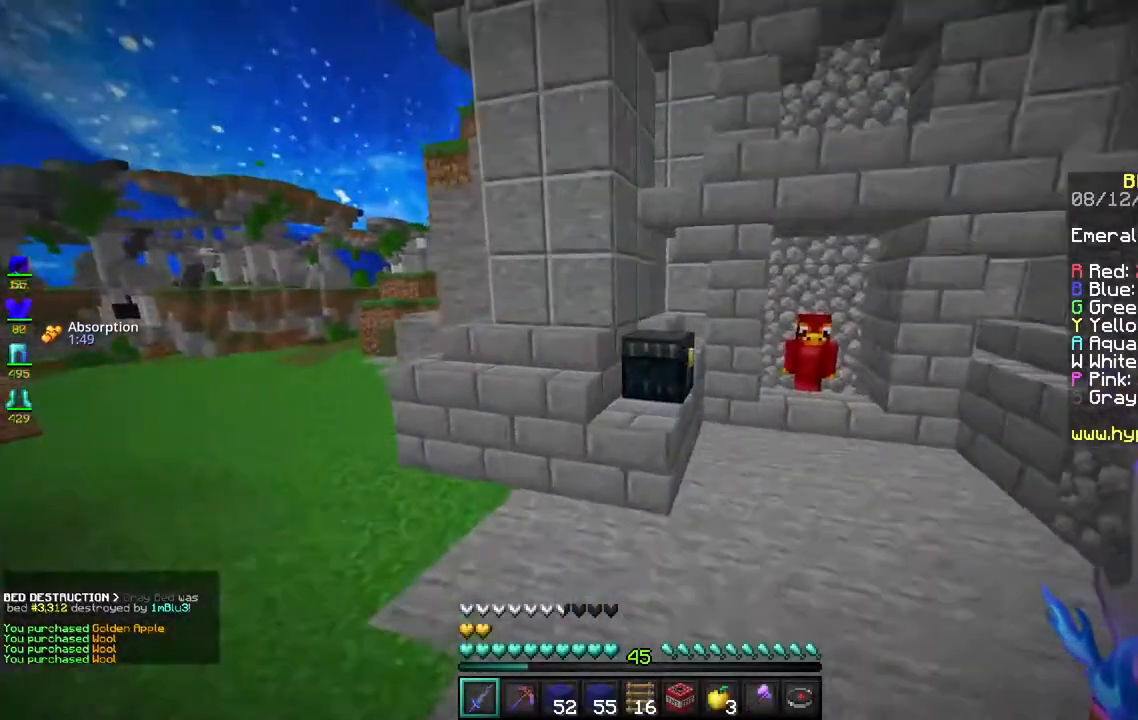
{"keys": [], "mouse": [], "events": [[200, "mouse_right", "down"], [317, "mouse_right", "up"], [383, "w", "up"]]}
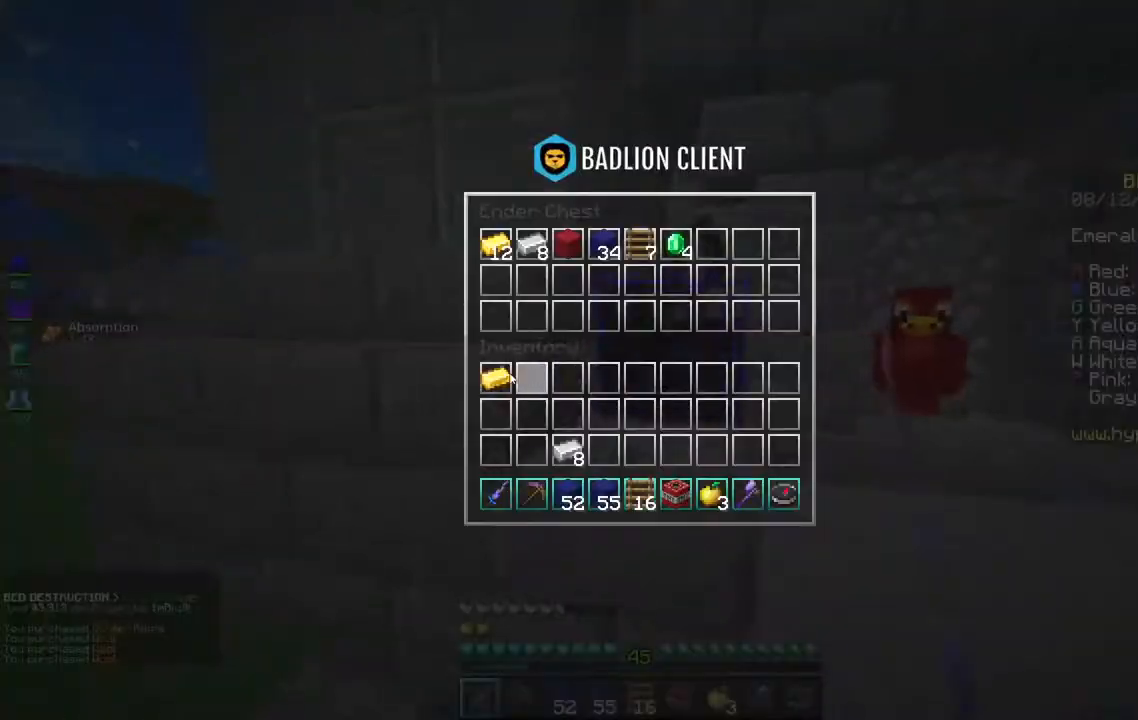
{"keys": [], "mouse": [], "events": []}
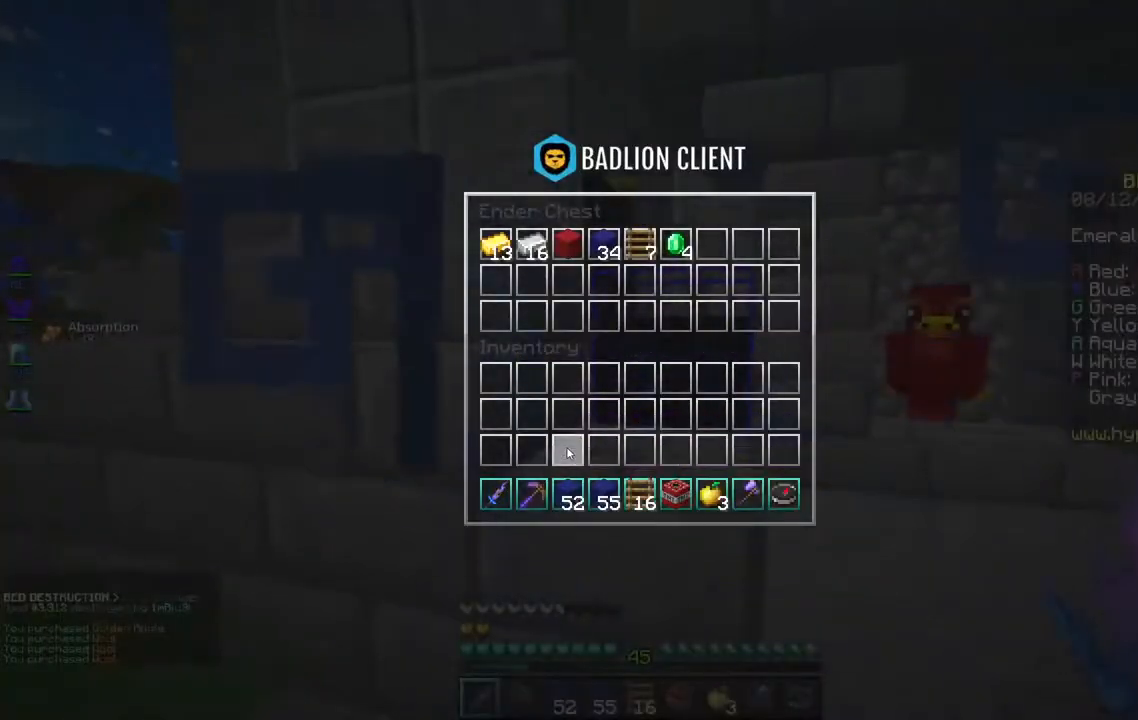
{"keys": ["w"], "mouse": [], "events": [[283, "w", "down"]]}
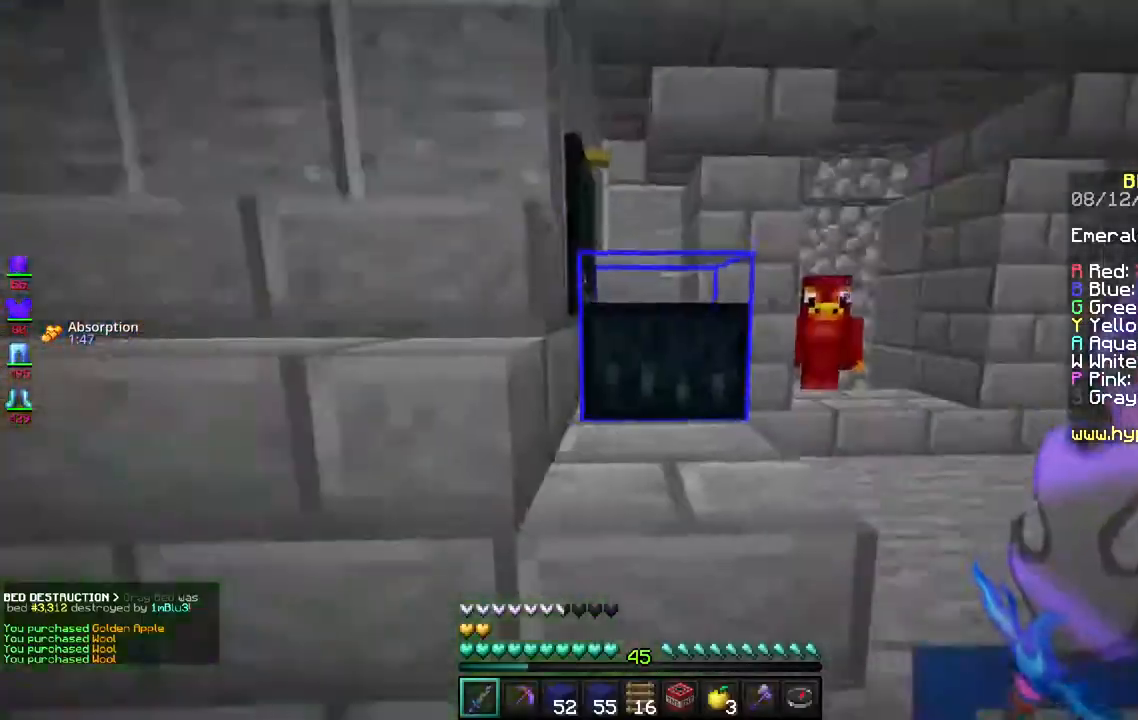
{"keys": [], "mouse": [], "events": [[33, "mouse_right", "down"], [67, "w", "up"], [167, "mouse_right", "up"]]}
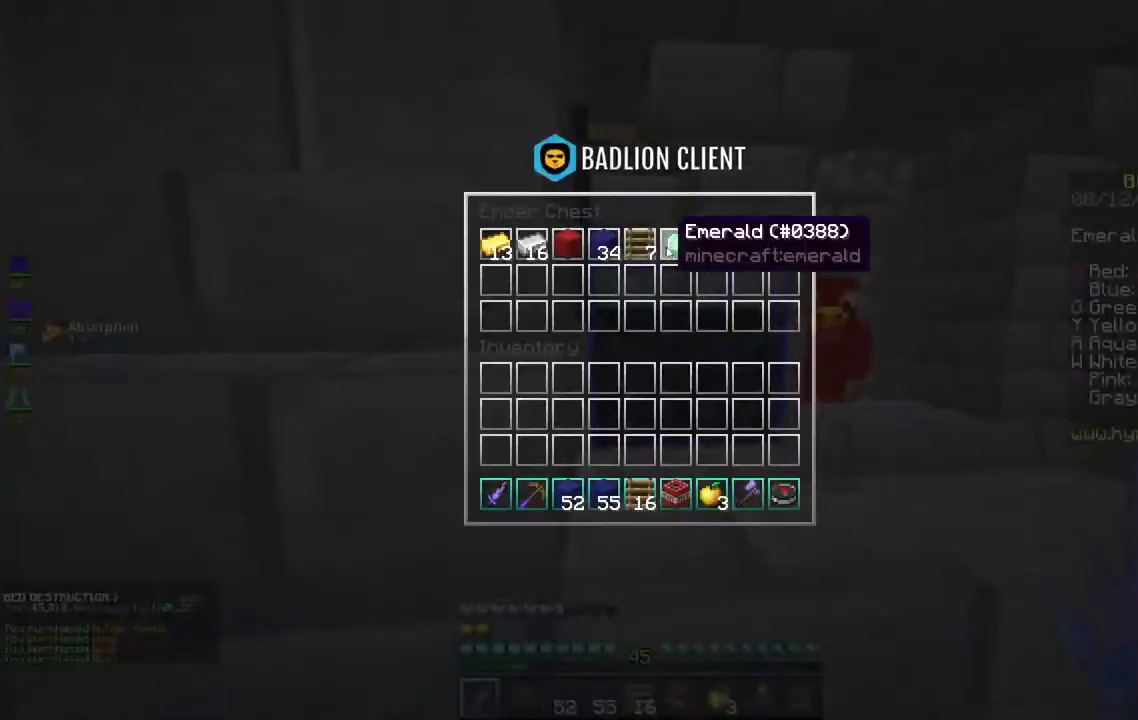
{"keys": [], "mouse": [], "events": []}
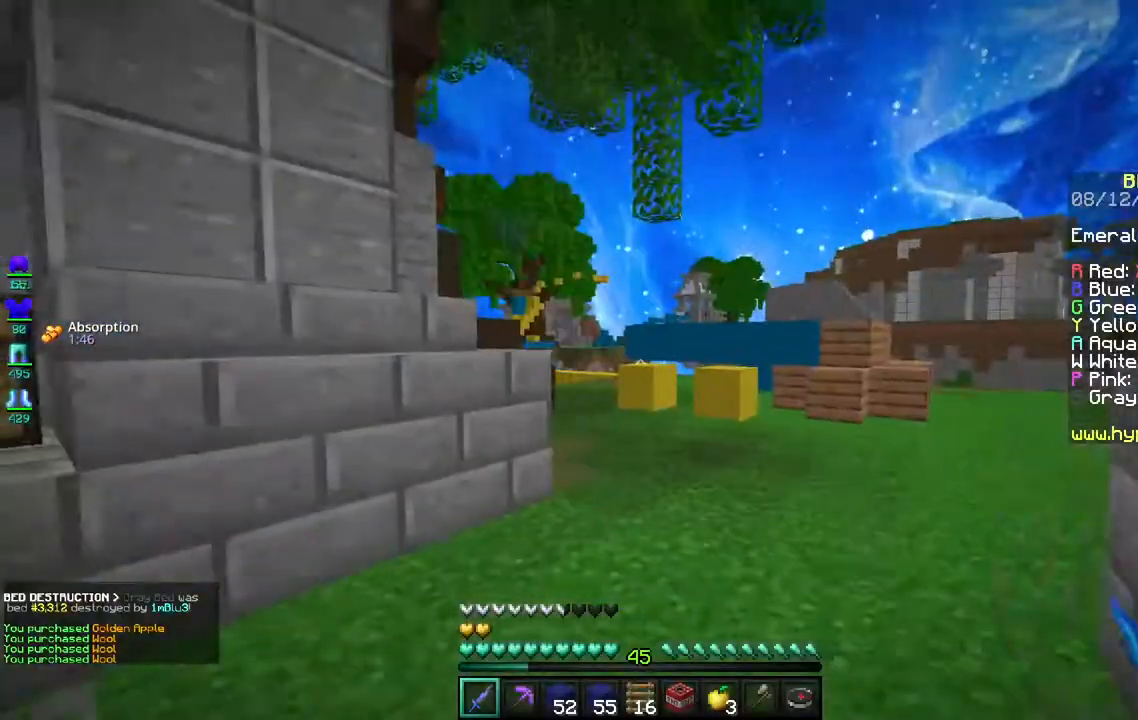
{"keys": ["space", "w"], "mouse": [], "events": [[17, "w", "down"], [400, "space", "down"]]}
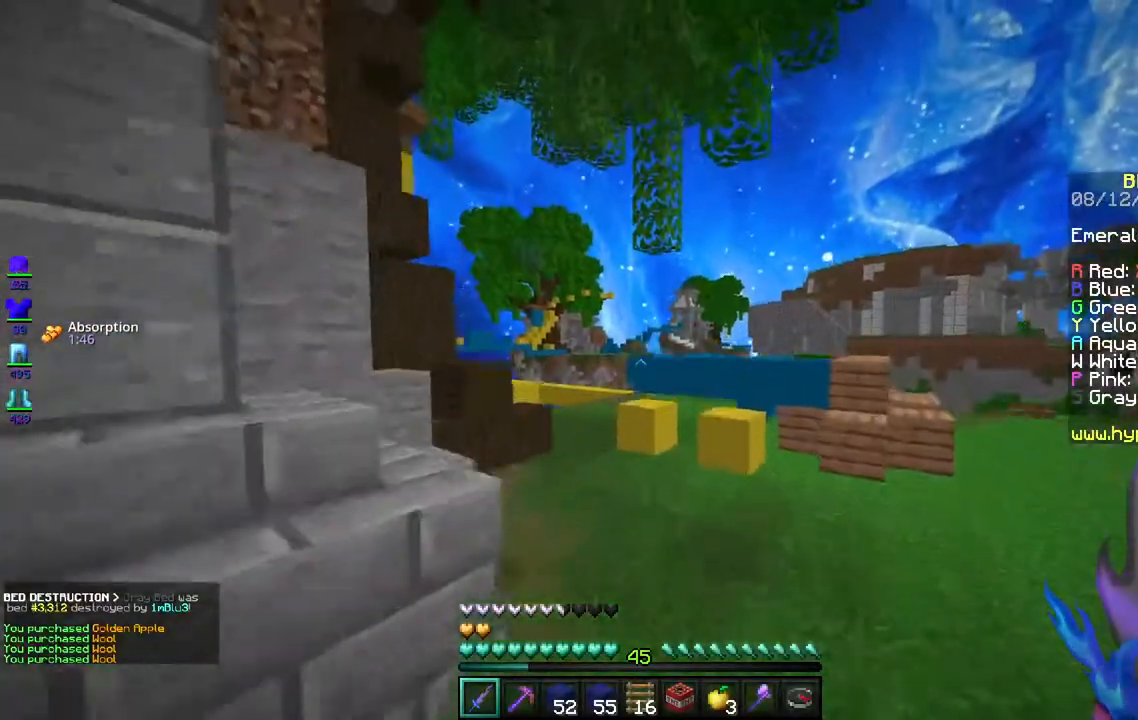
{"keys": ["w"], "mouse": [], "events": [[167, "space", "up"]]}
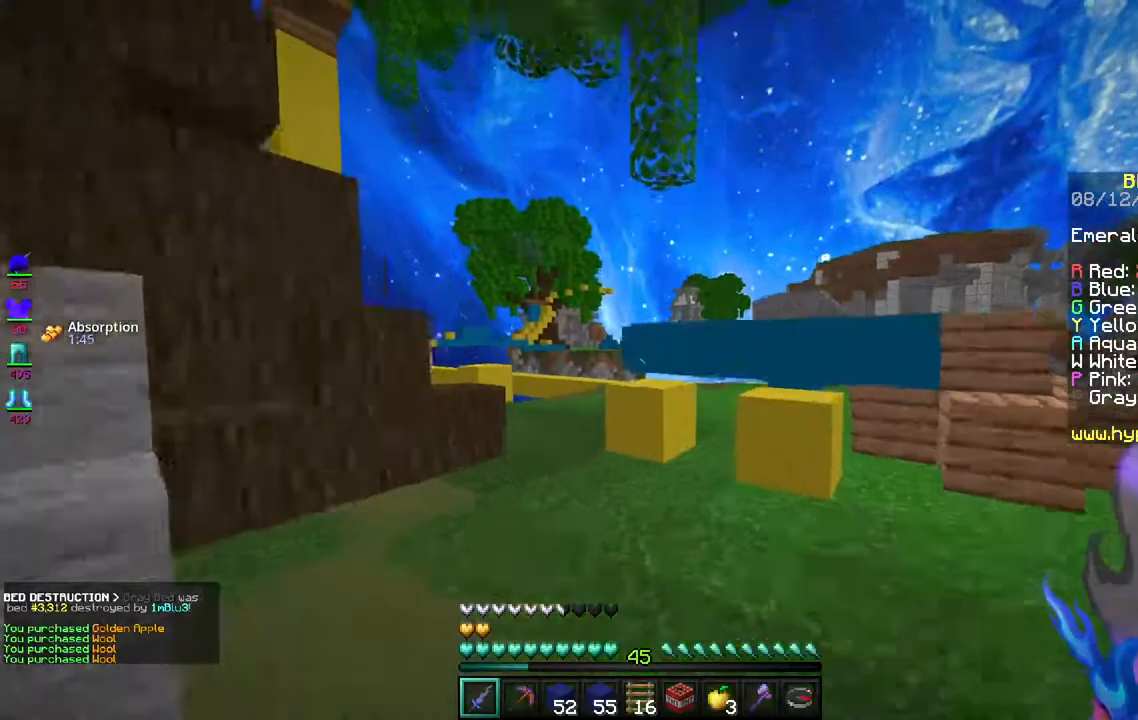
{"keys": ["w"], "mouse": [], "events": [[283, "space", "down"], [500, "space", "up"]]}
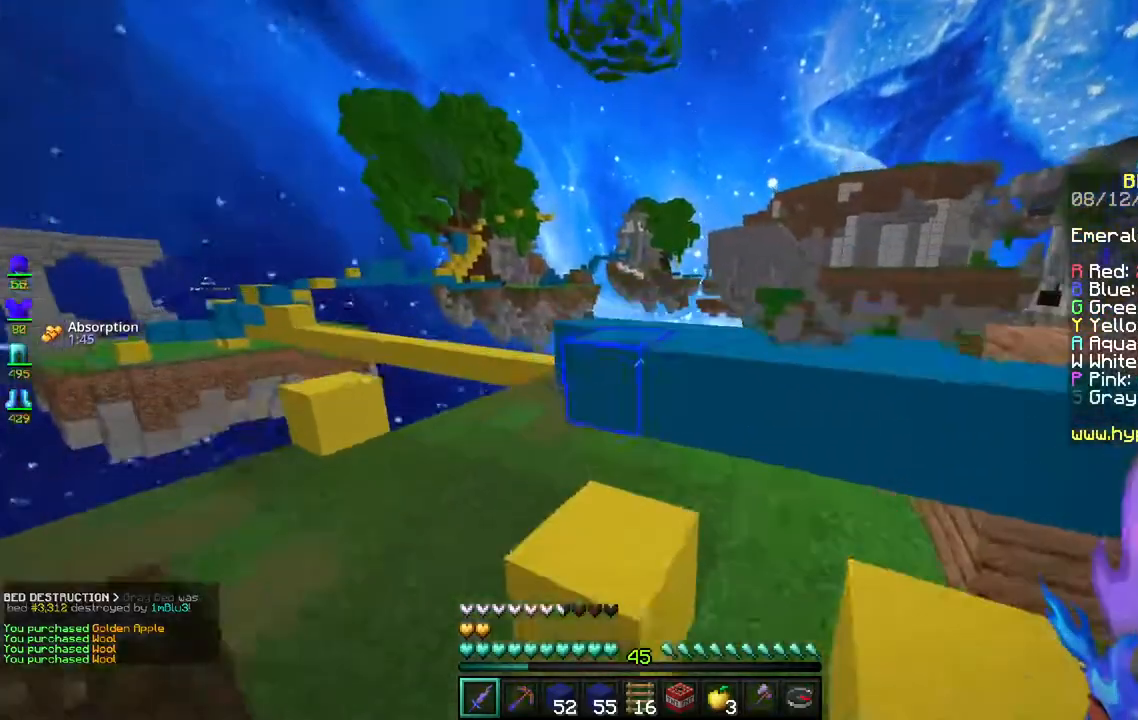
{"keys": ["w"], "mouse": [], "events": [[283, "space", "down"], [483, "space", "up"]]}
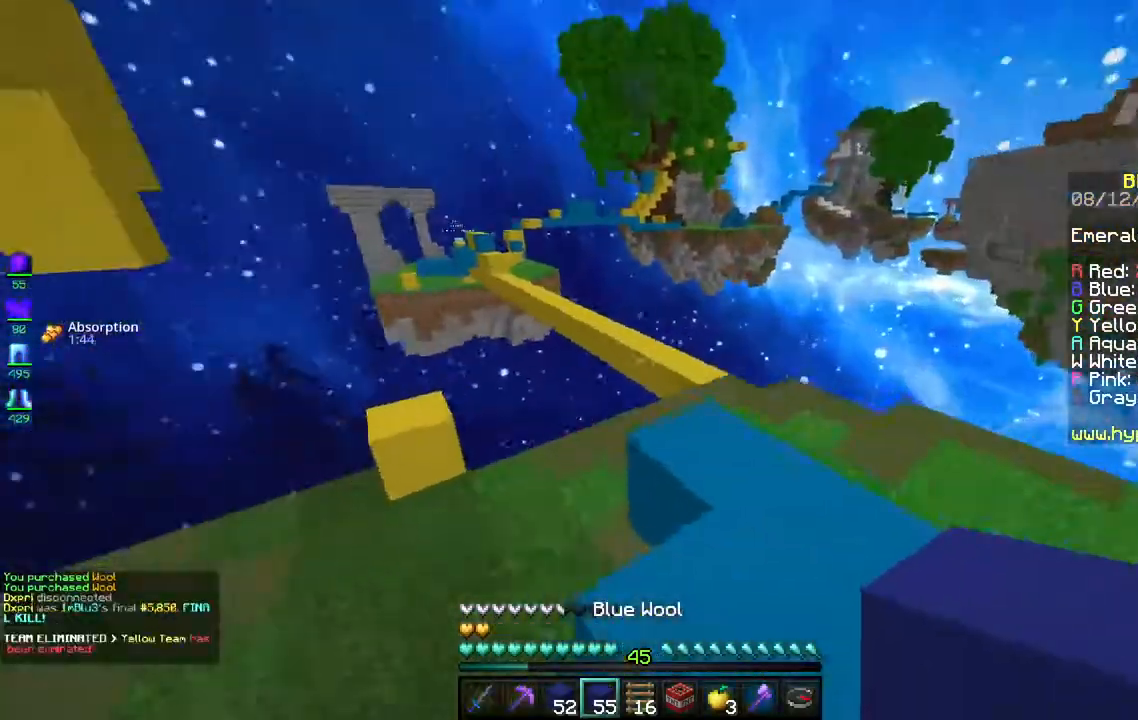
{"keys": ["d", "w"], "mouse": [], "events": [[200, "d", "down"]]}
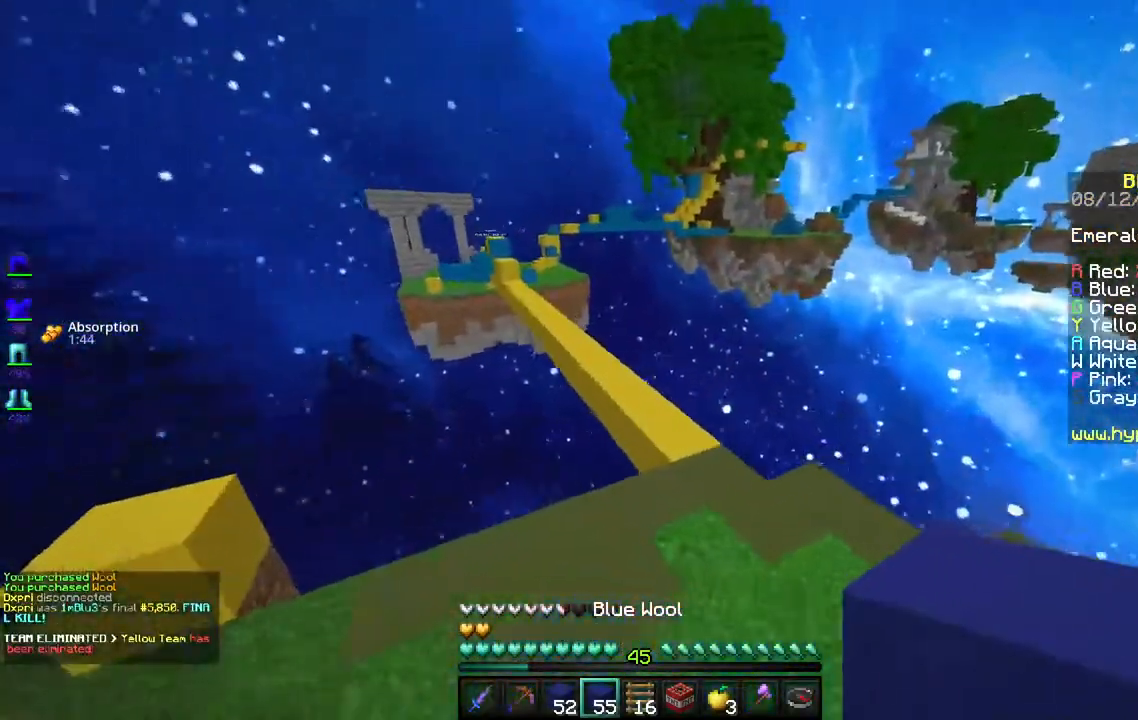
{"keys": ["w"], "mouse": [], "events": [[450, "d", "up"]]}
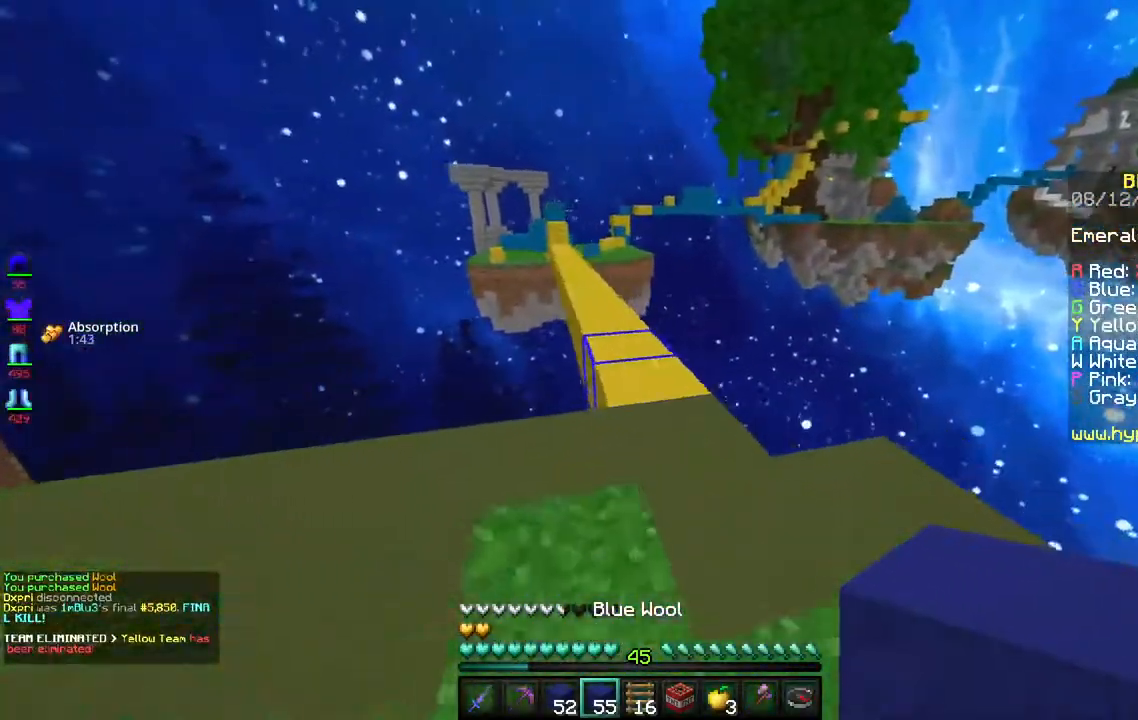
{"keys": ["space", "w"], "mouse": [], "events": [[217, "space", "down"]]}
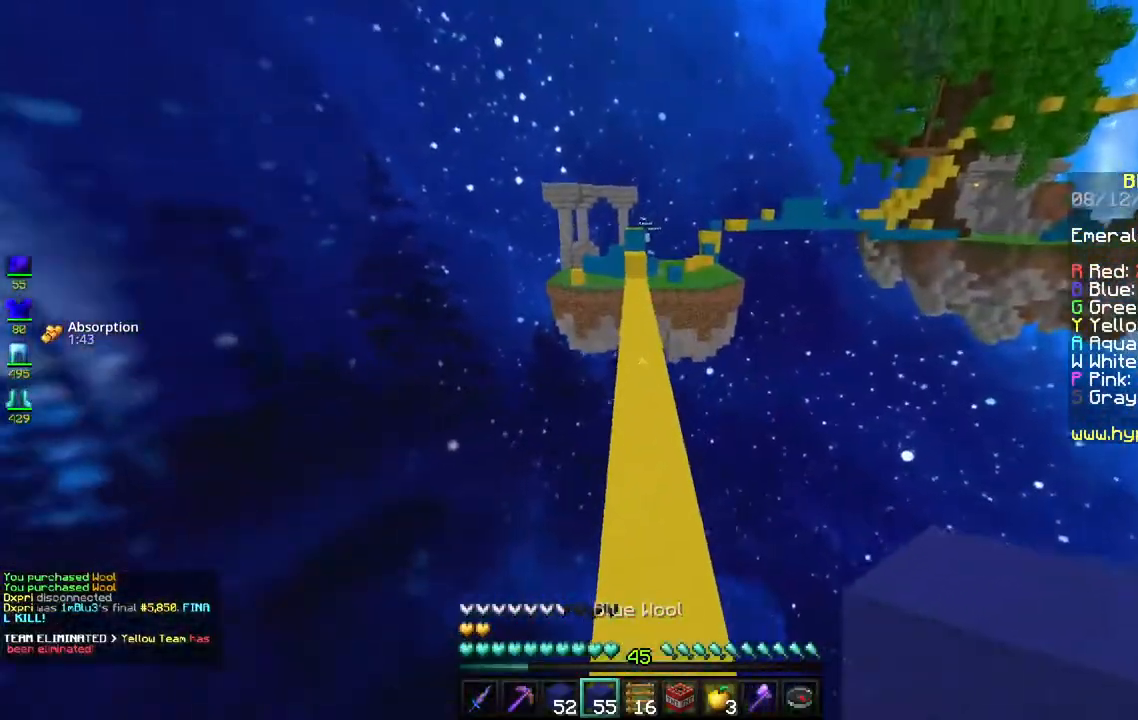
{"keys": ["space", "w"], "mouse": [], "events": []}
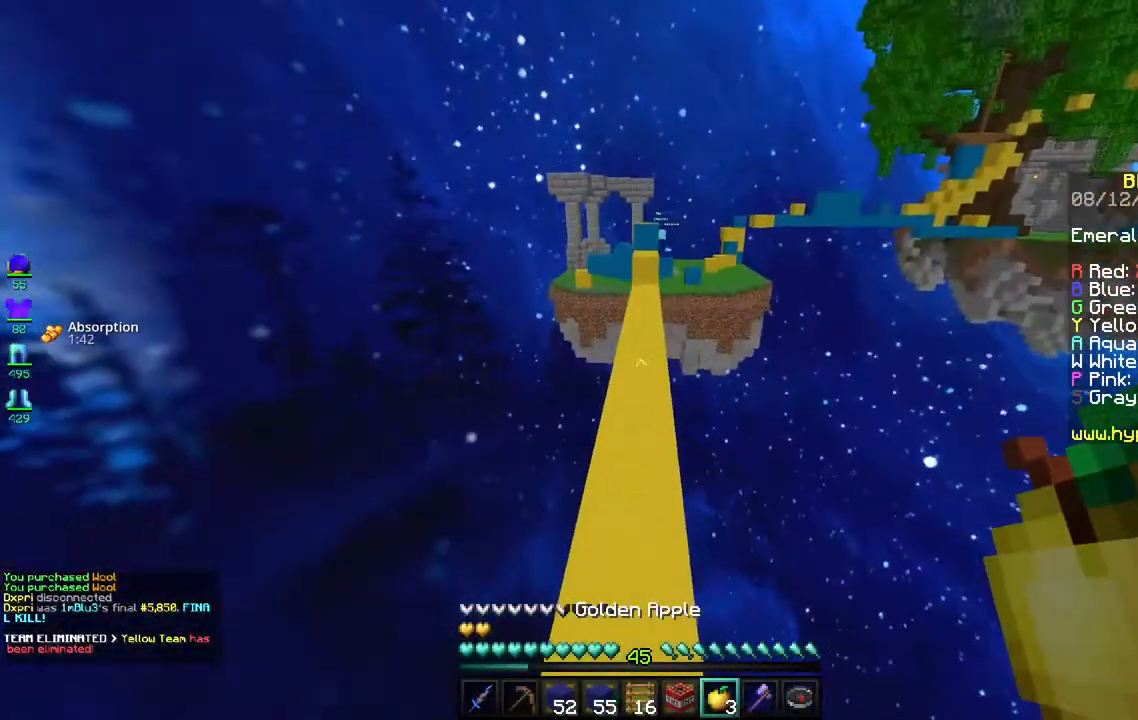
{"keys": ["space", "w"], "mouse": [], "events": []}
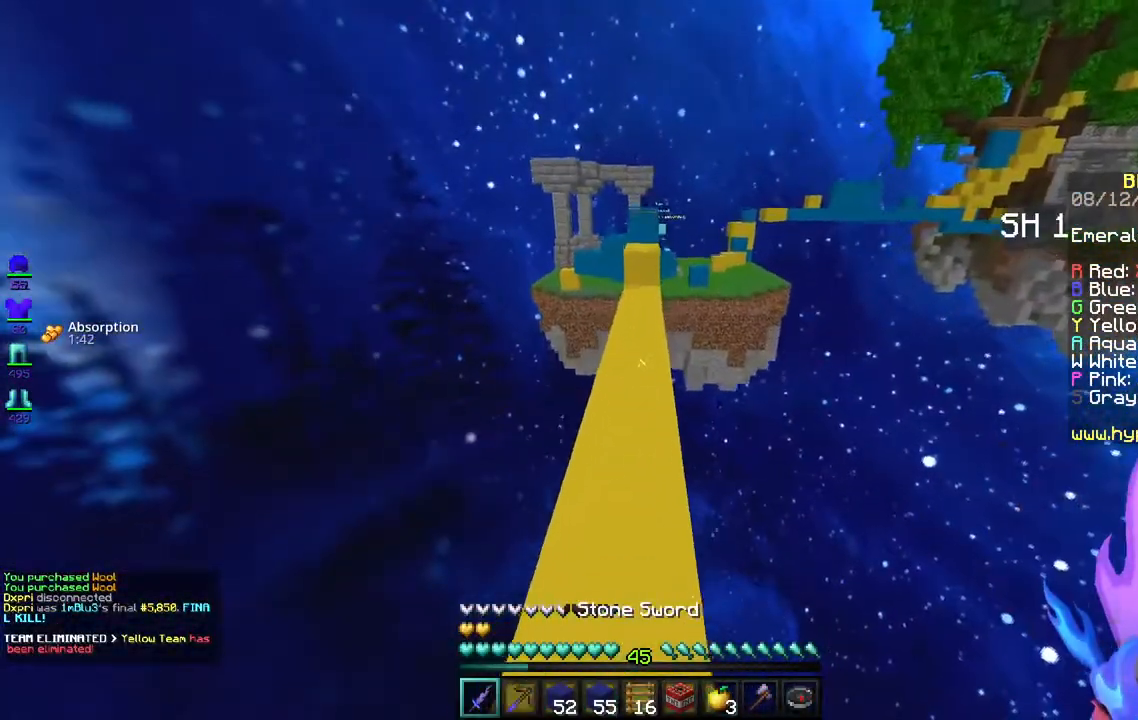
{"keys": ["space", "w"], "mouse": [], "events": []}
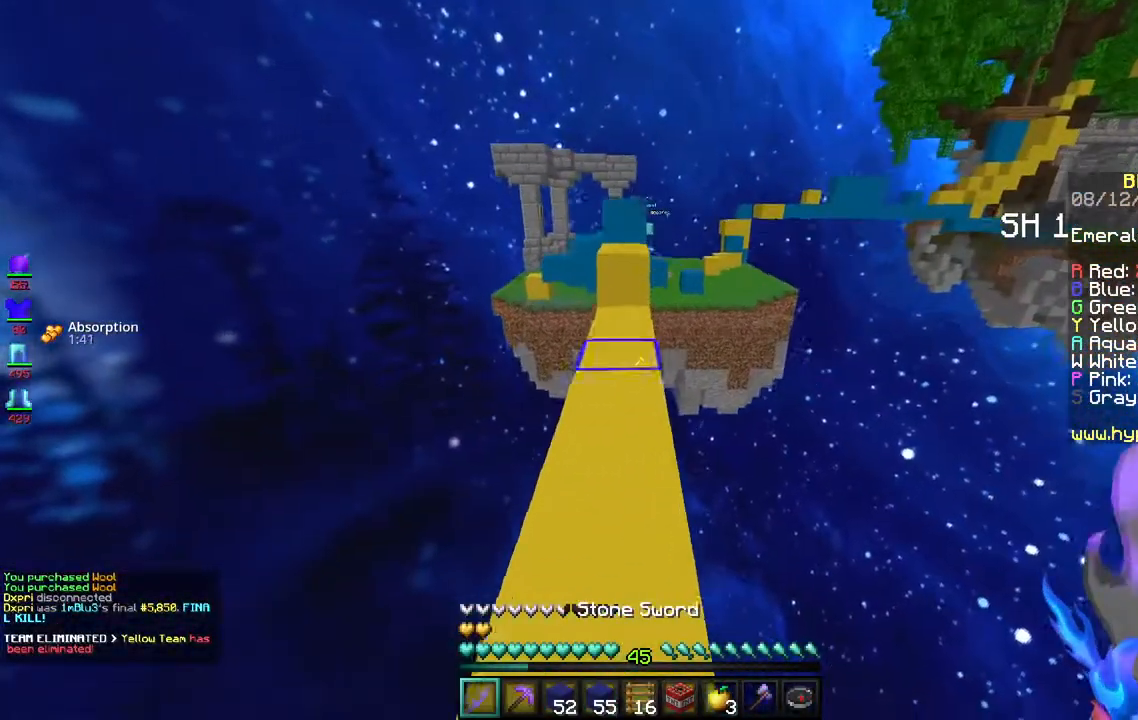
{"keys": ["w"], "mouse": [], "events": [[250, "space", "up"]]}
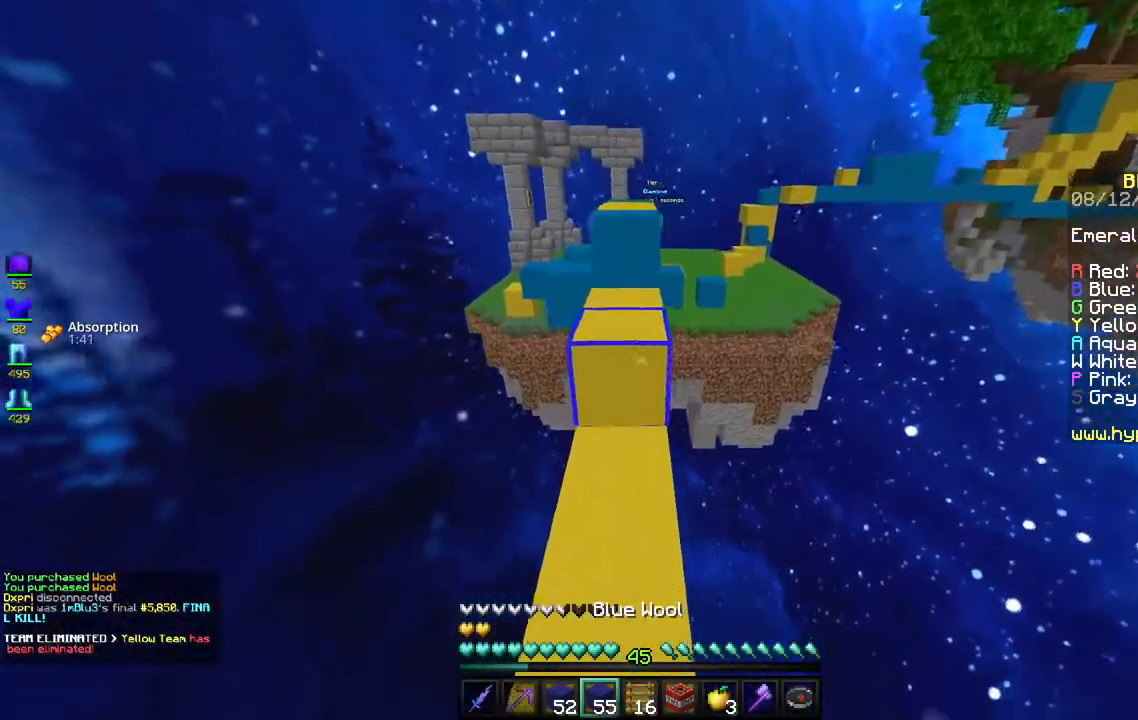
{"keys": ["w"], "mouse": [], "events": [[17, "mouse_right", "down"], [67, "space", "down"], [150, "mouse_right", "up"], [233, "space", "up"]]}
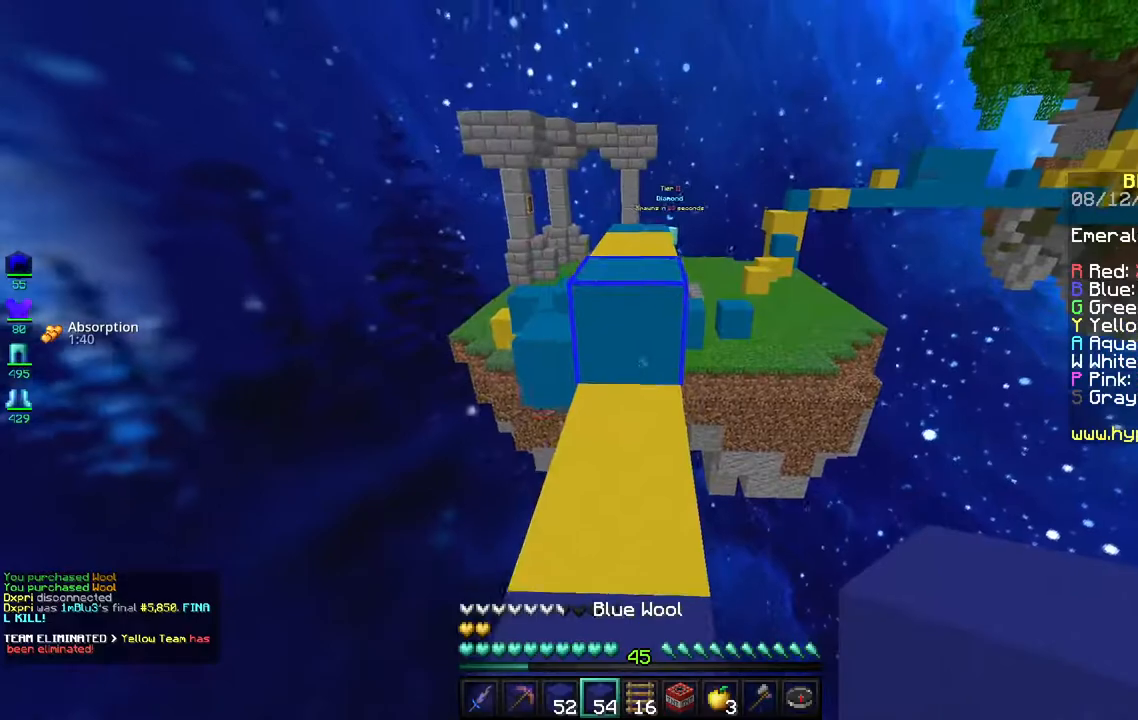
{"keys": ["w"], "mouse": [], "events": [[233, "space", "down"], [417, "space", "up"]]}
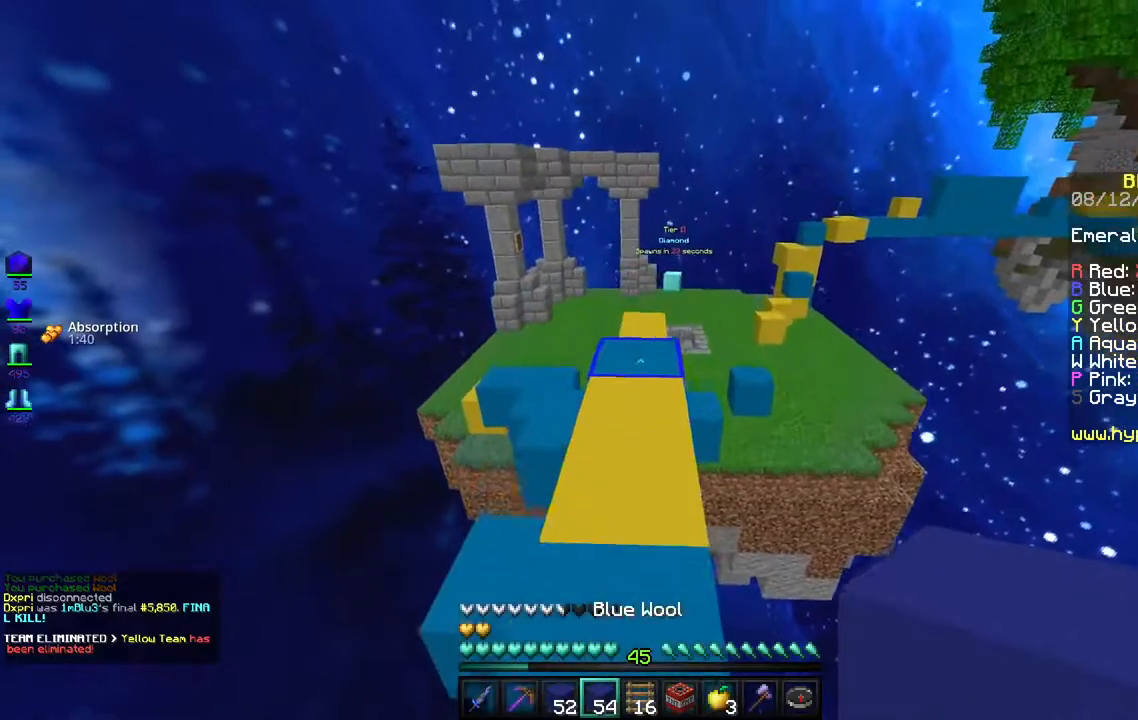
{"keys": ["w"], "mouse": [], "events": []}
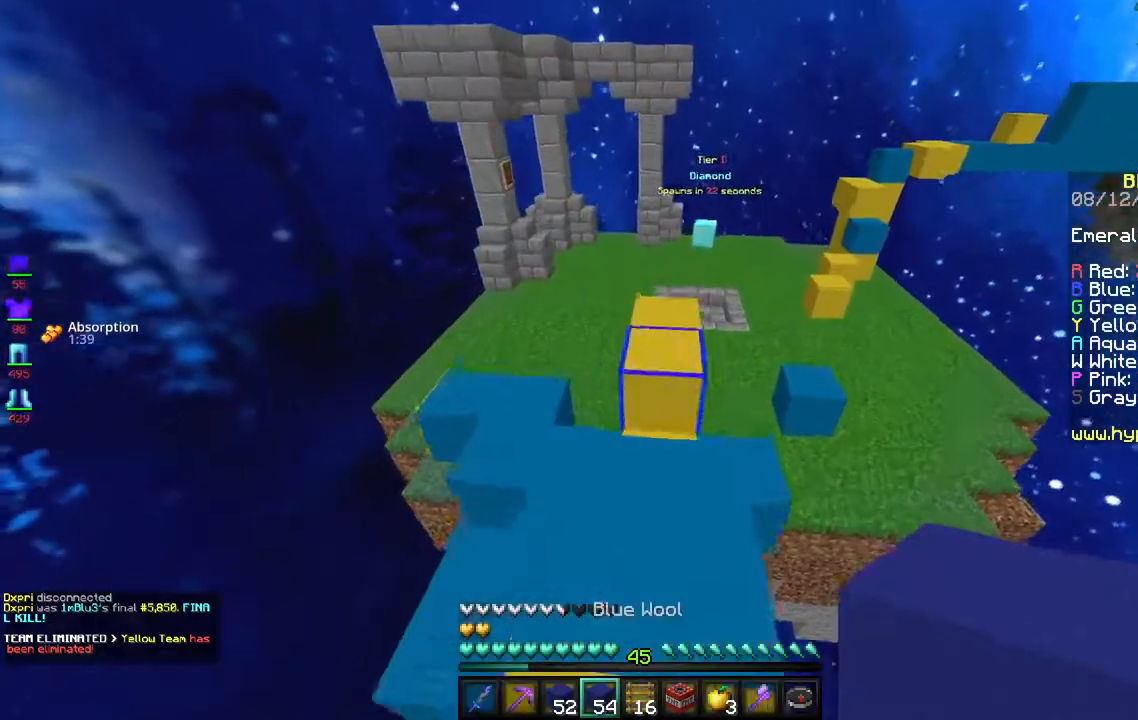
{"keys": ["w"], "mouse": [], "events": [[50, "space", "down"], [250, "space", "up"]]}
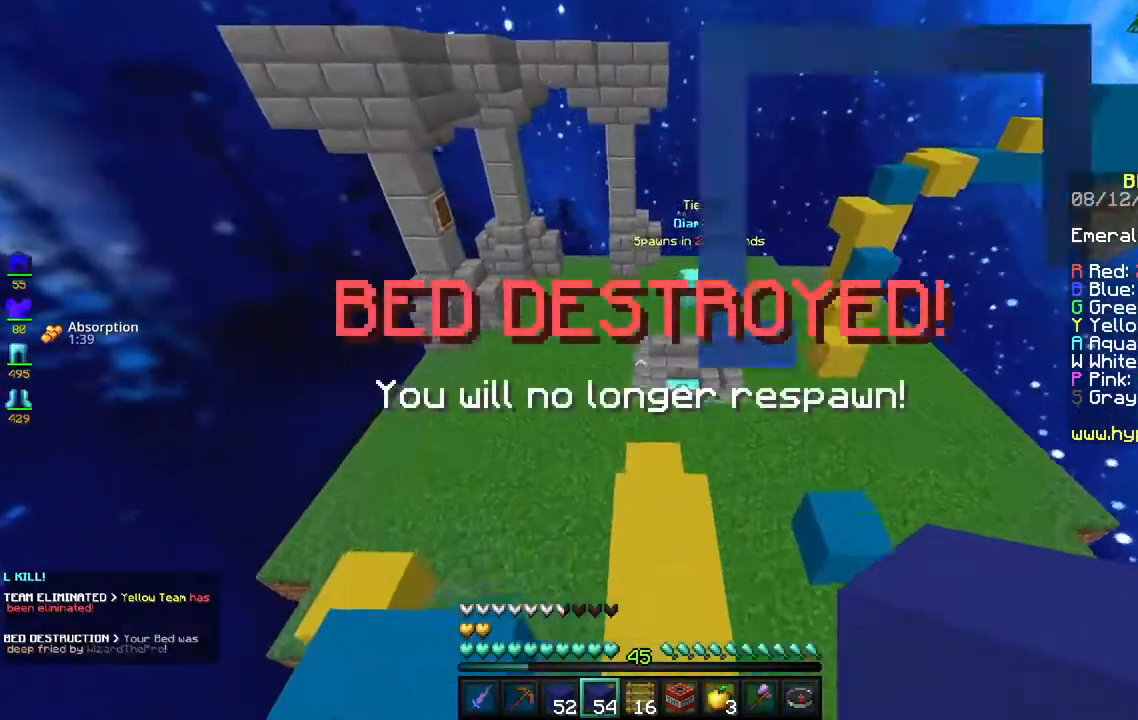
{"keys": [], "mouse": [], "events": [[217, "w", "up"]]}
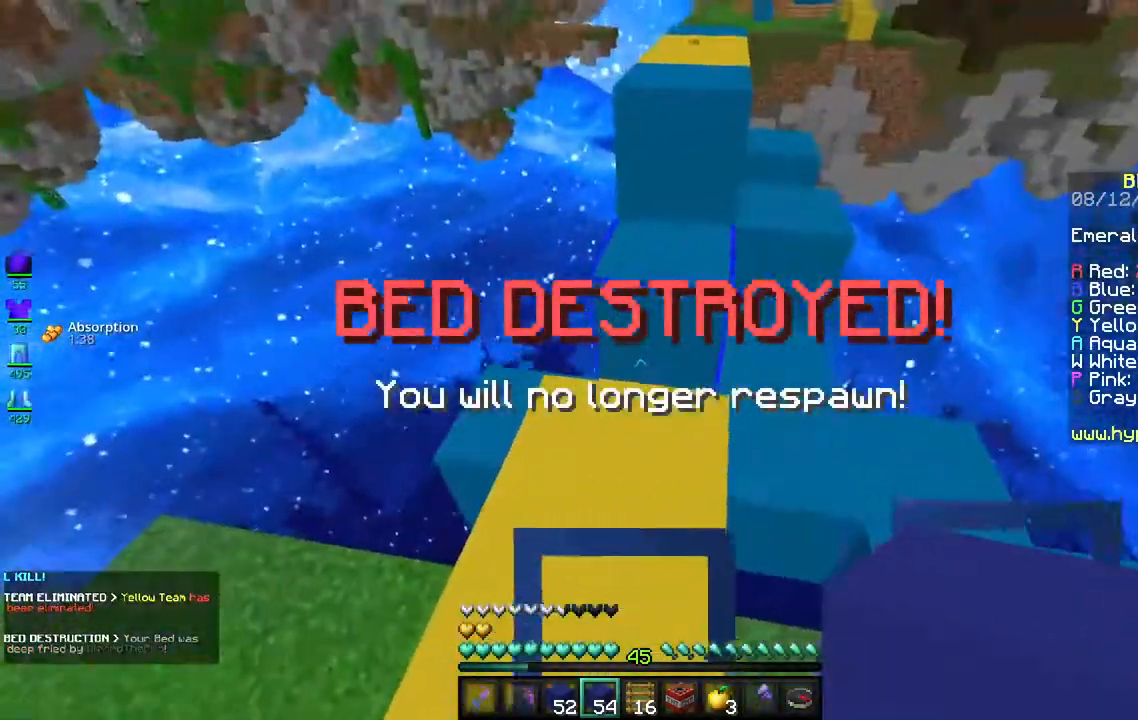
{"keys": ["space", "w"], "mouse": [], "events": [[67, "w", "down"], [450, "space", "down"]]}
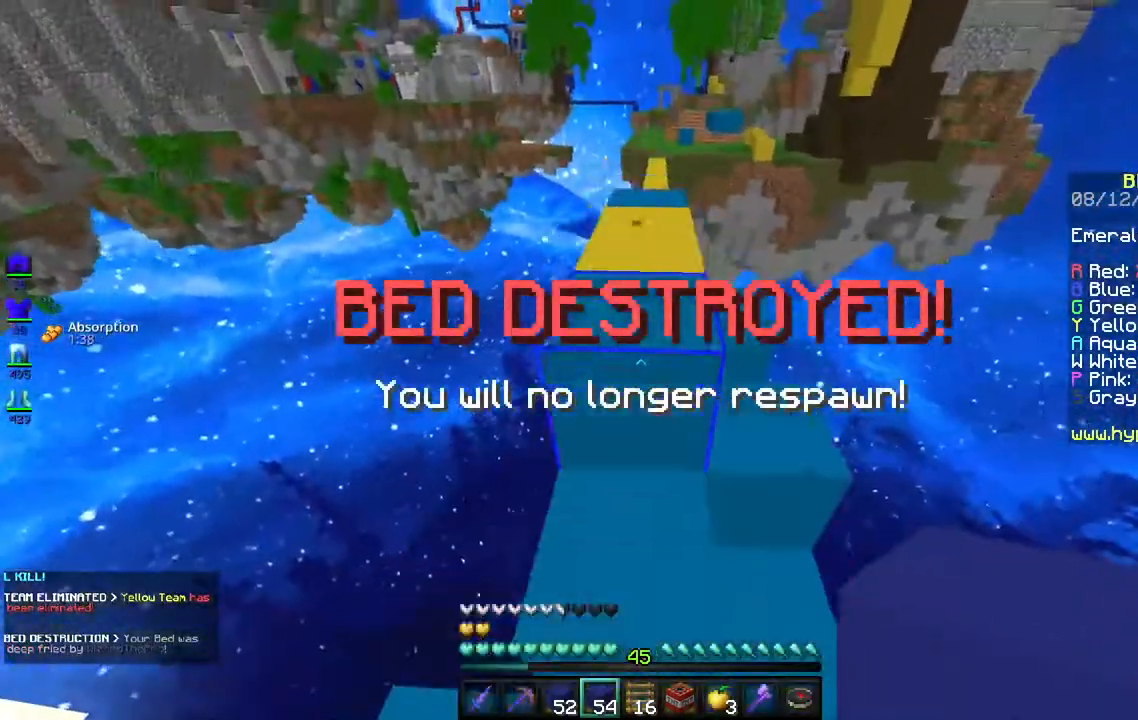
{"keys": [], "mouse": [], "events": [[250, "space", "up"], [500, "w", "up"]]}
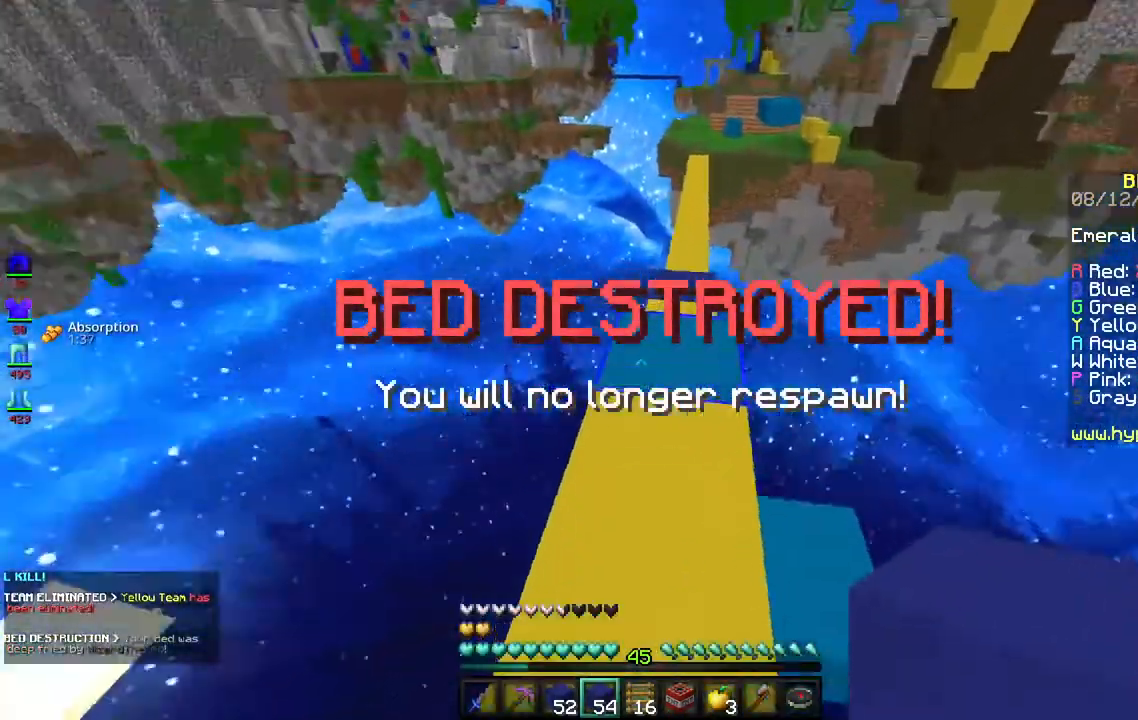
{"keys": ["w"], "mouse": [], "events": [[317, "w", "down"]]}
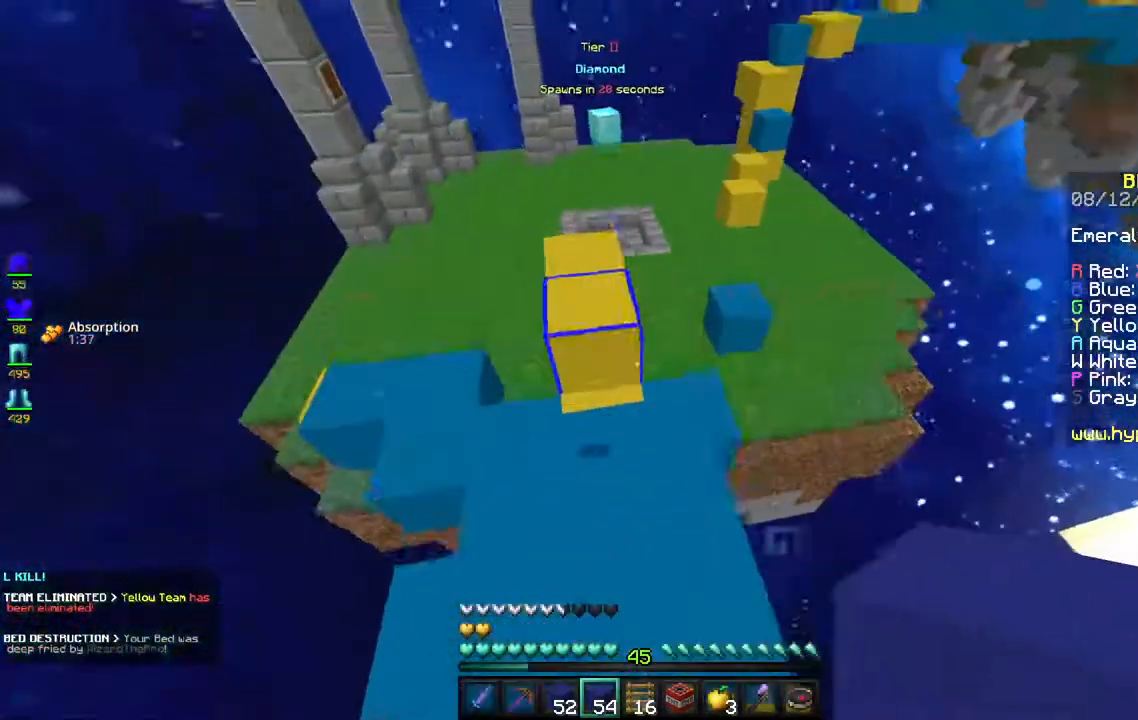
{"keys": ["a", "w"], "mouse": [], "events": [[33, "space", "down"], [267, "space", "up"], [317, "a", "down"]]}
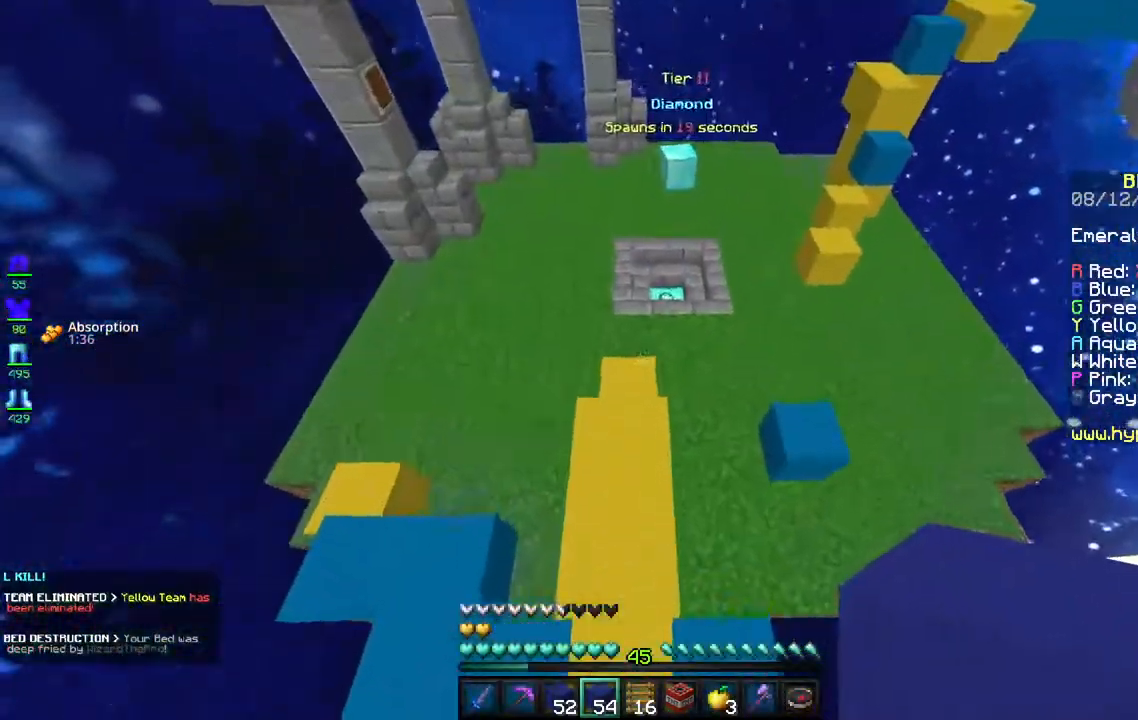
{"keys": ["w"], "mouse": [], "events": [[67, "a", "up"]]}
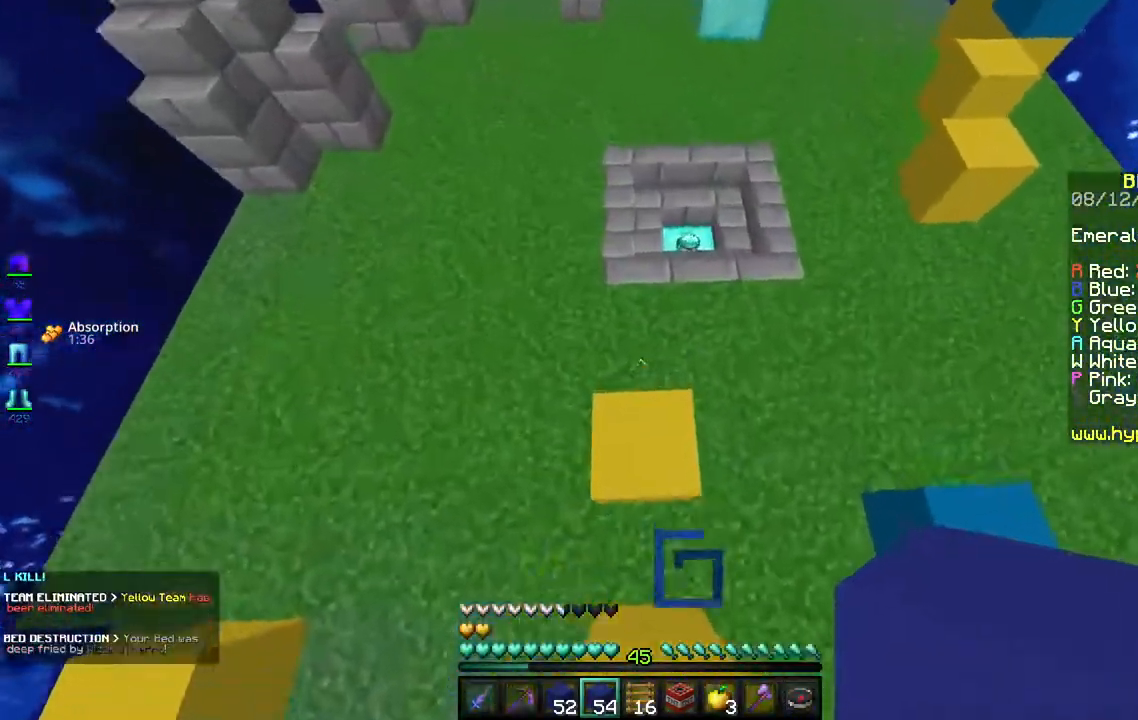
{"keys": ["w"], "mouse": [], "events": [[100, "space", "down"], [400, "space", "up"]]}
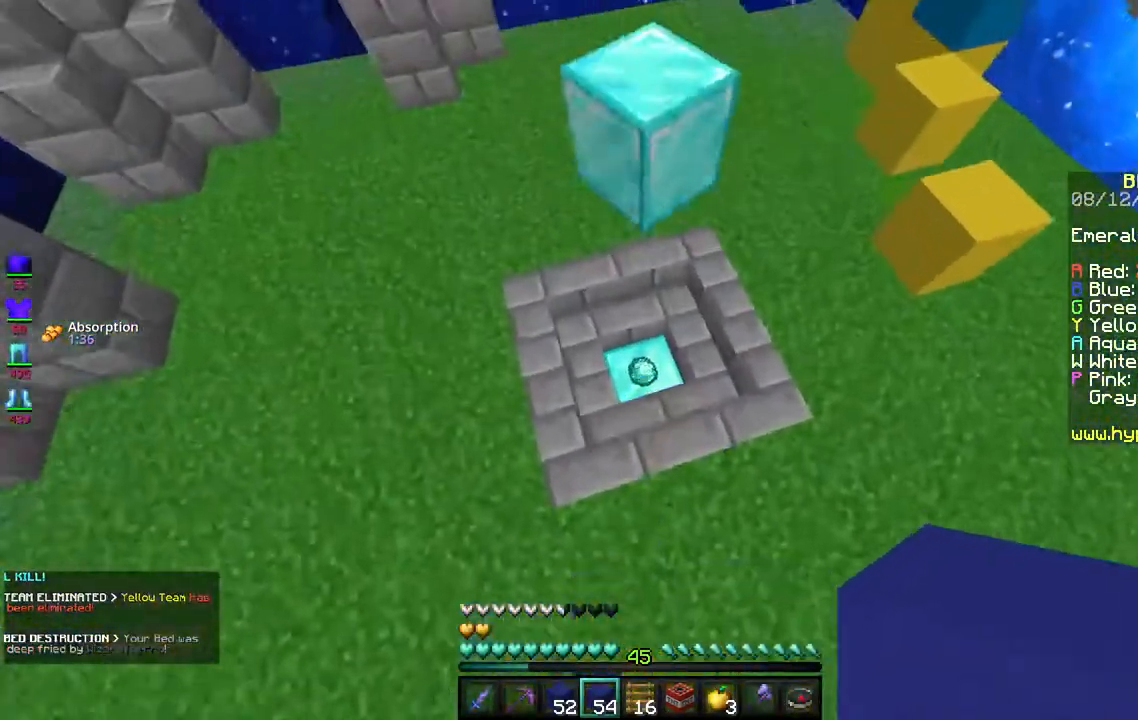
{"keys": [], "mouse": []}
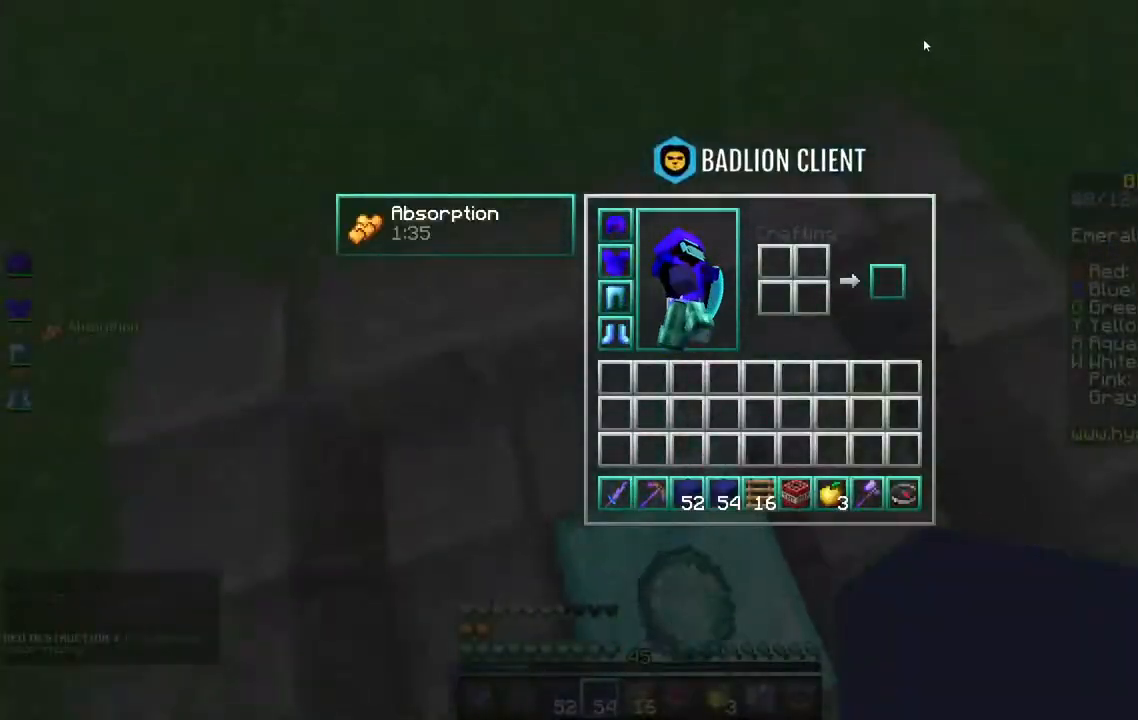
{"keys": [], "mouse": [], "events": []}